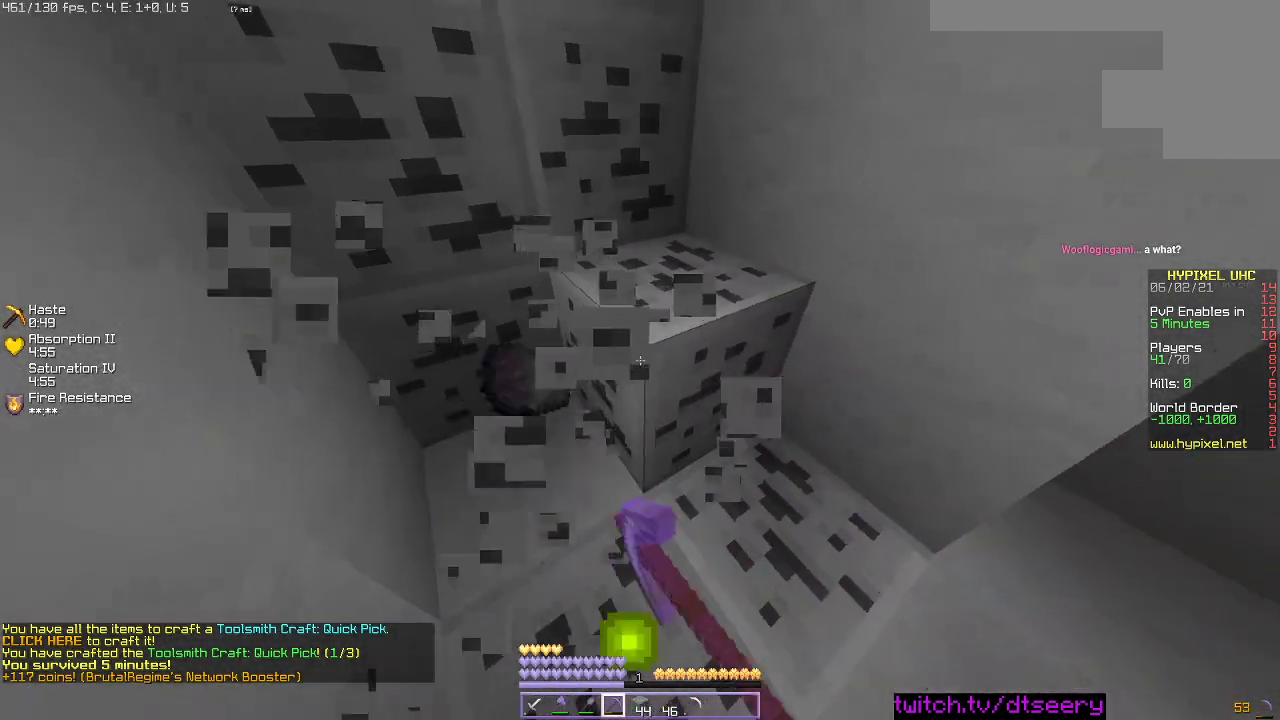
Gameplay with keyboard and mouse; each line is a JSON object with the keys and mouse buttons held at the frame after it. "events" lists presses ("down") and releases ("up") of "a", "d", "s", "space", "w", "mouse_left" and "mouse_right" between this image and that frame as [ms after this image, input, new state], when the widget could be followed in between. "mouse_left", "mouse_right" = the "left", "right" buttons of the "mouse" list. No other keys are recorded. Fast repeated clicks can show as one long hold. Mouse movement is not recorded.
{"keys": ["d", "w"], "mouse": ["left"], "events": [[417, "w", "down"]]}
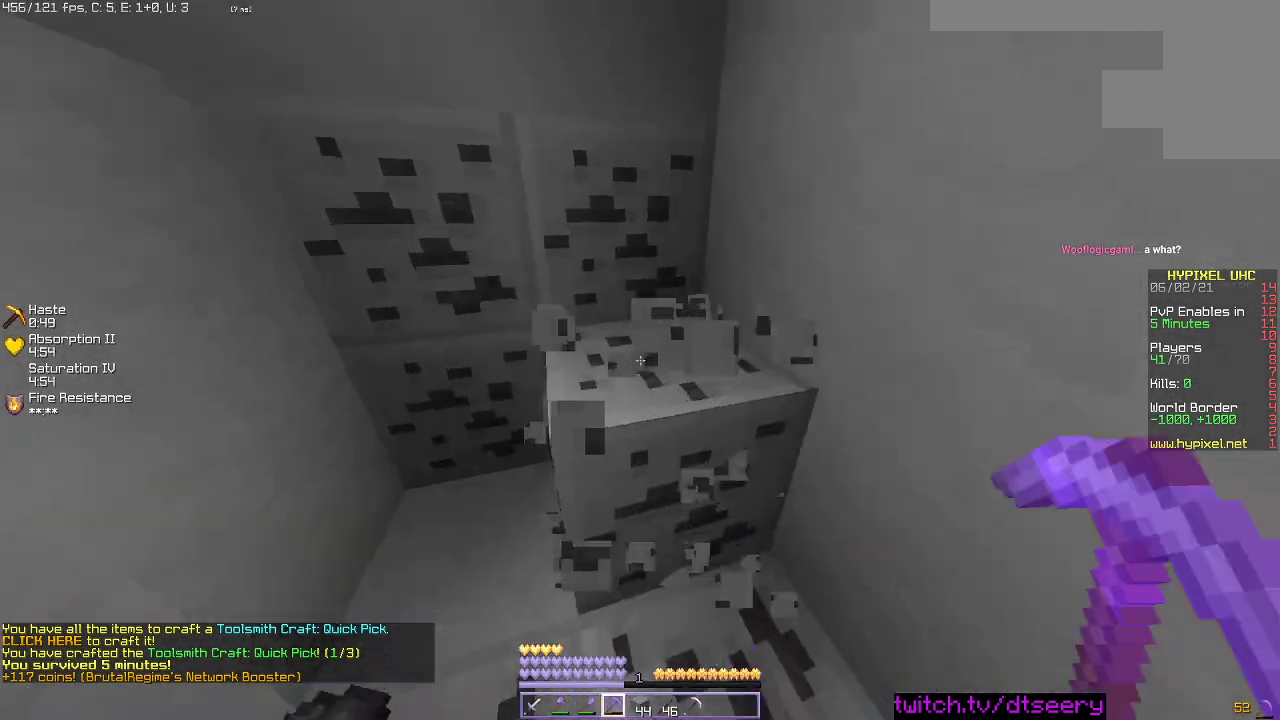
{"keys": ["a", "d", "w"], "mouse": ["left"], "events": [[450, "a", "down"]]}
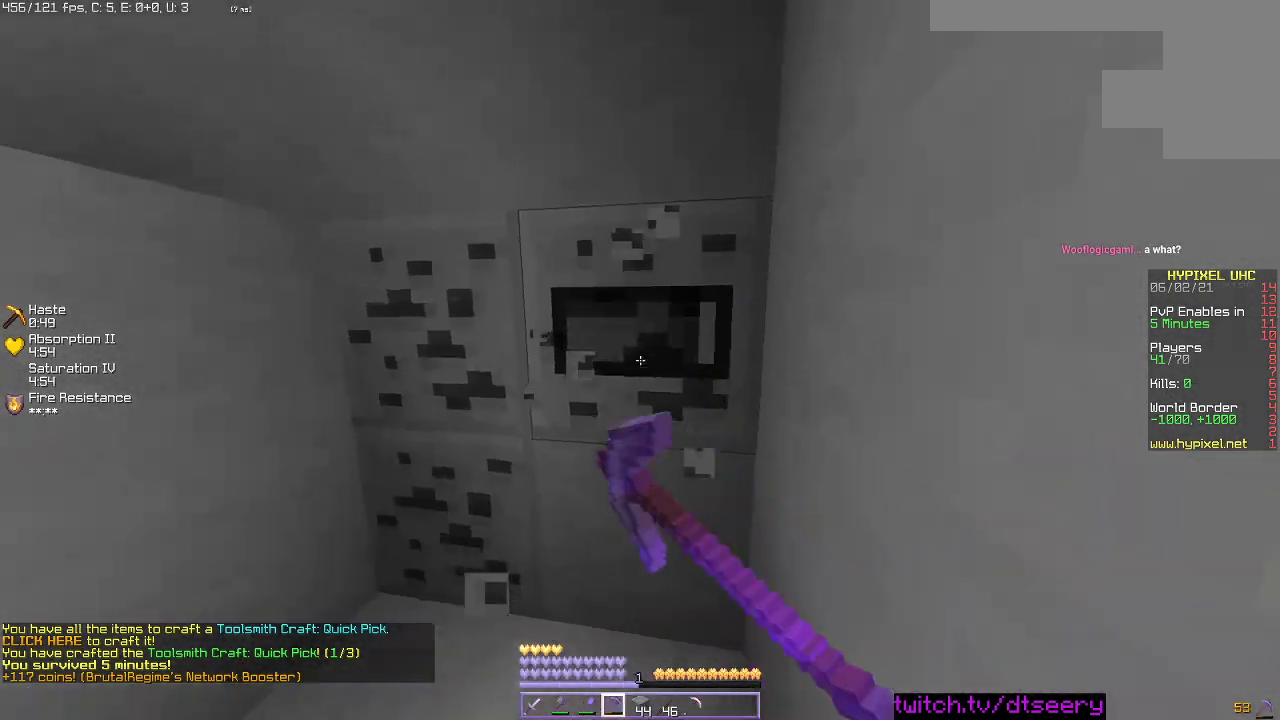
{"keys": ["a"], "mouse": ["left"], "events": [[50, "d", "up"], [234, "w", "up"]]}
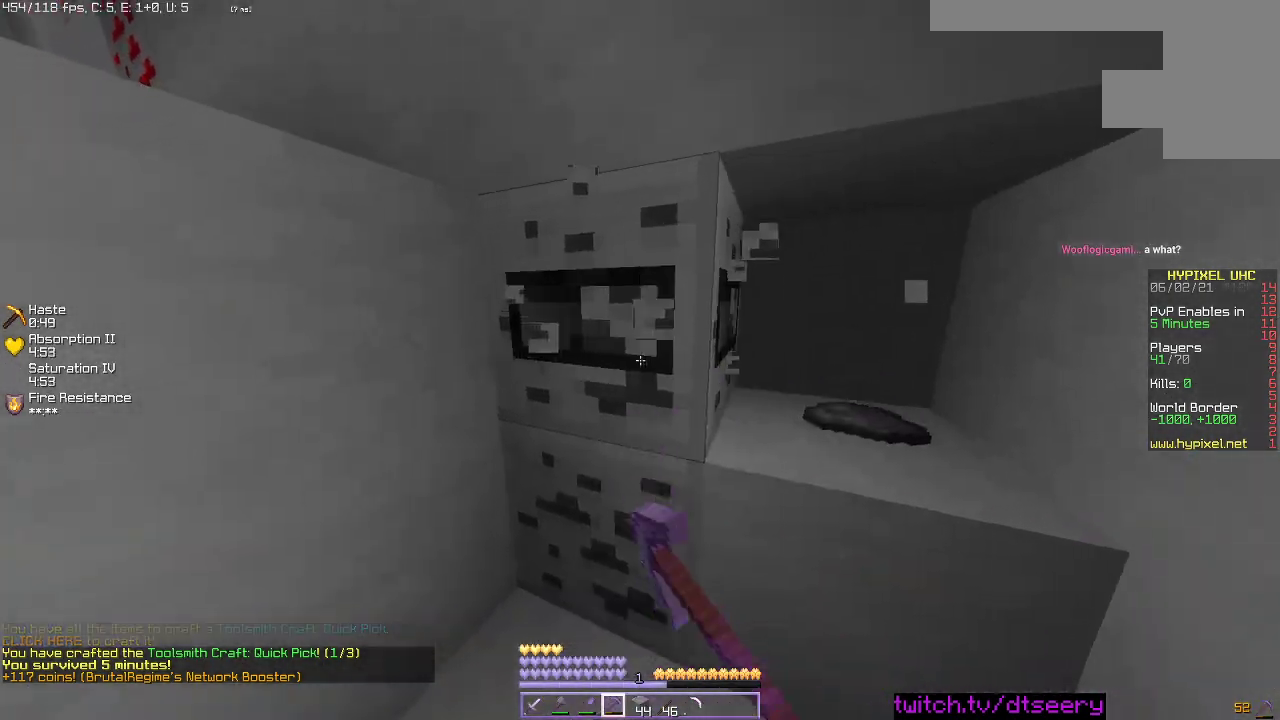
{"keys": ["a", "w"], "mouse": ["left"], "events": [[400, "w", "down"]]}
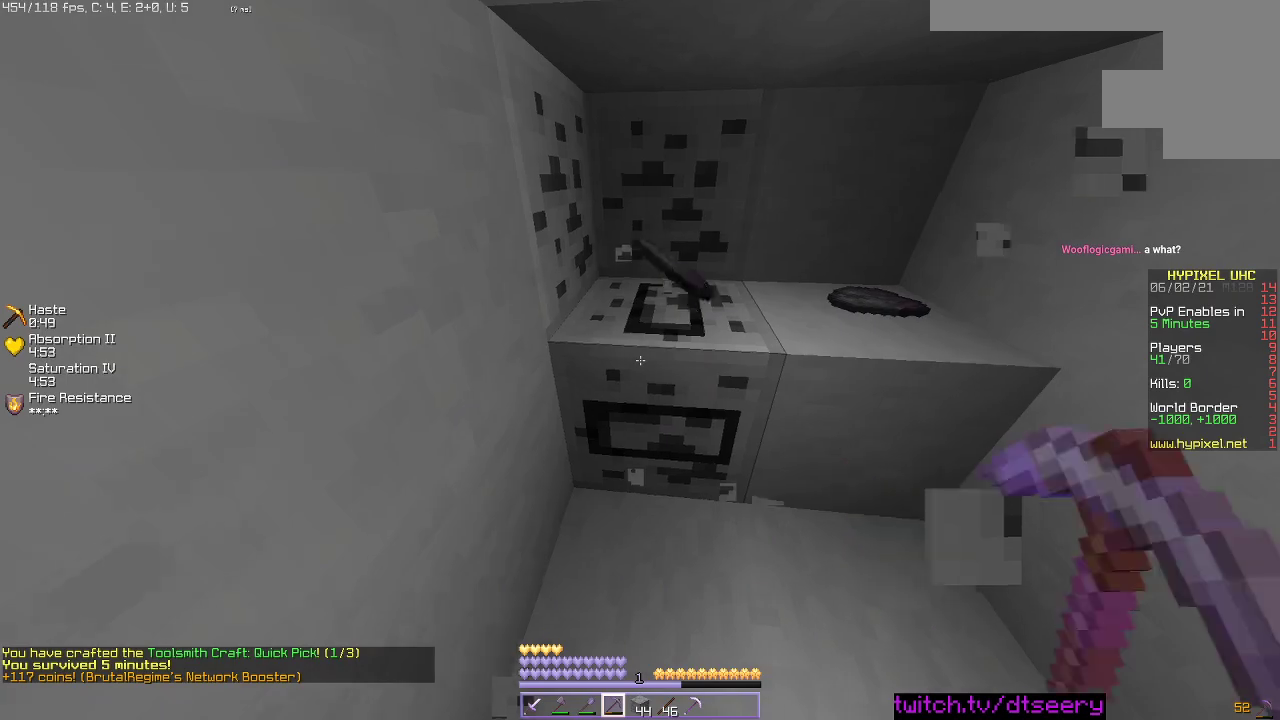
{"keys": ["a", "w"], "mouse": ["left"], "events": []}
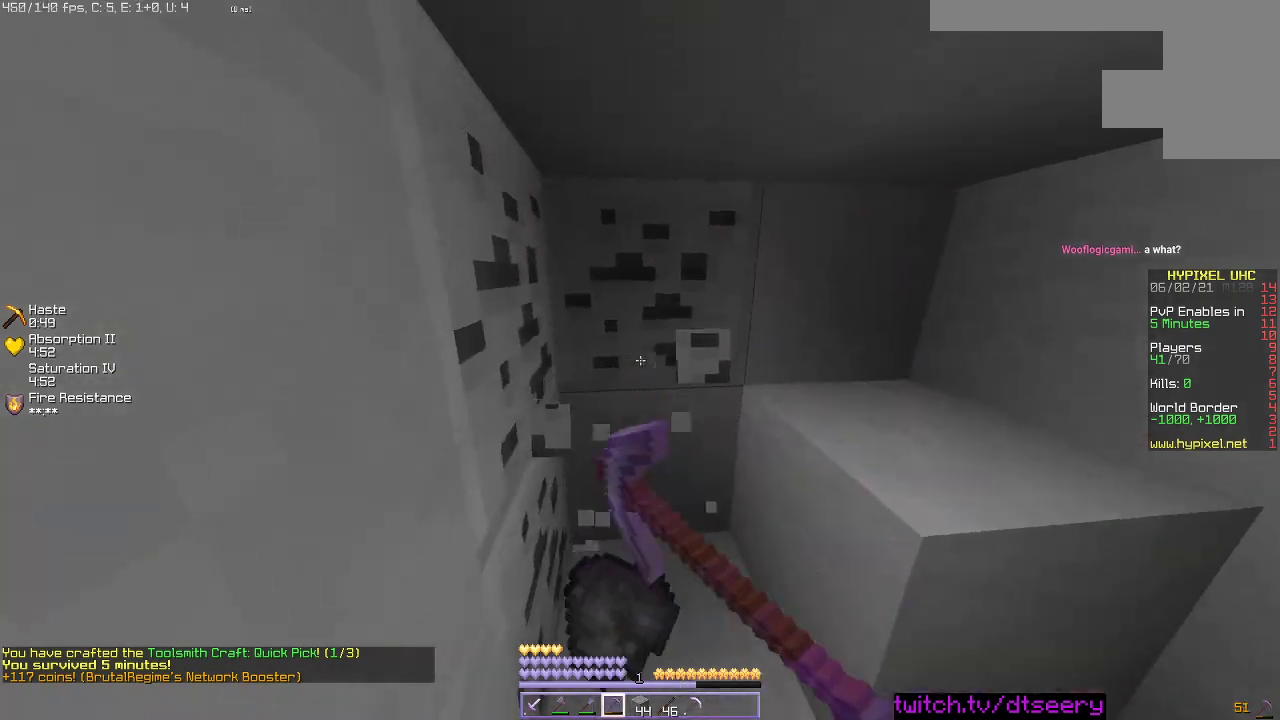
{"keys": ["a", "d", "w"], "mouse": ["left"], "events": [[17, "d", "down"]]}
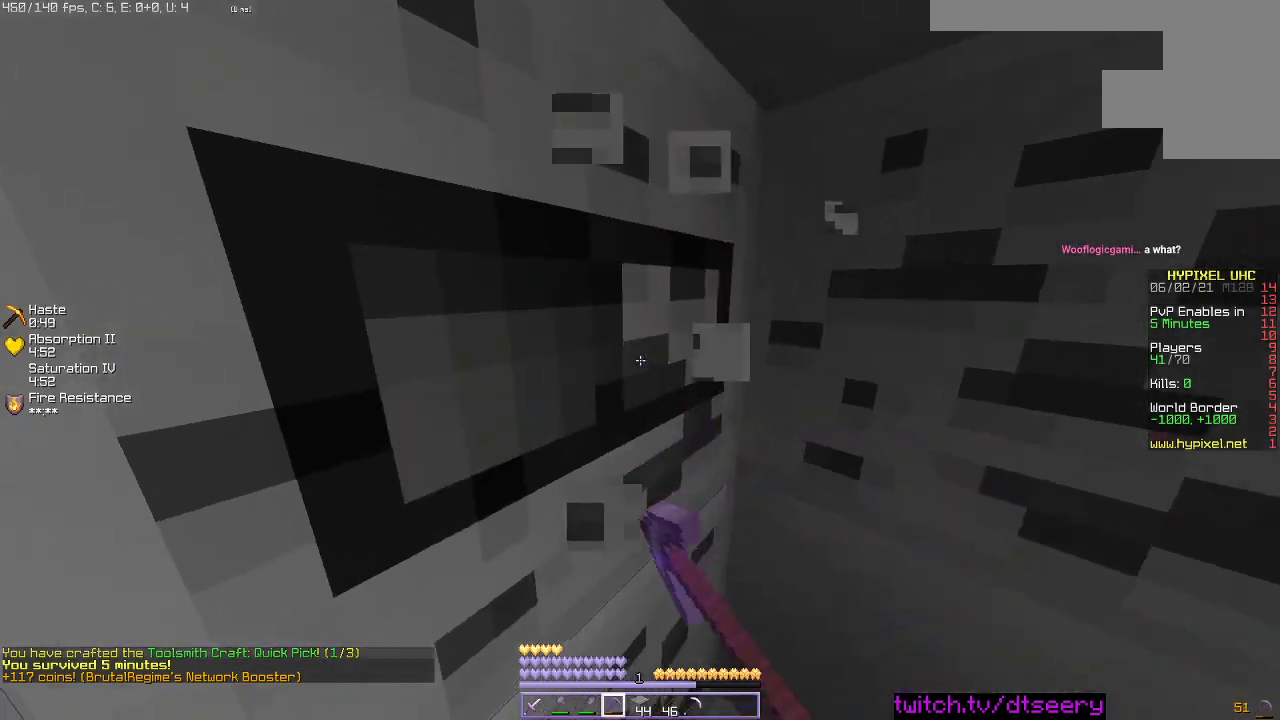
{"keys": ["a"], "mouse": ["left"], "events": [[167, "w", "up"], [200, "a", "up"], [334, "d", "up"], [350, "a", "down"]]}
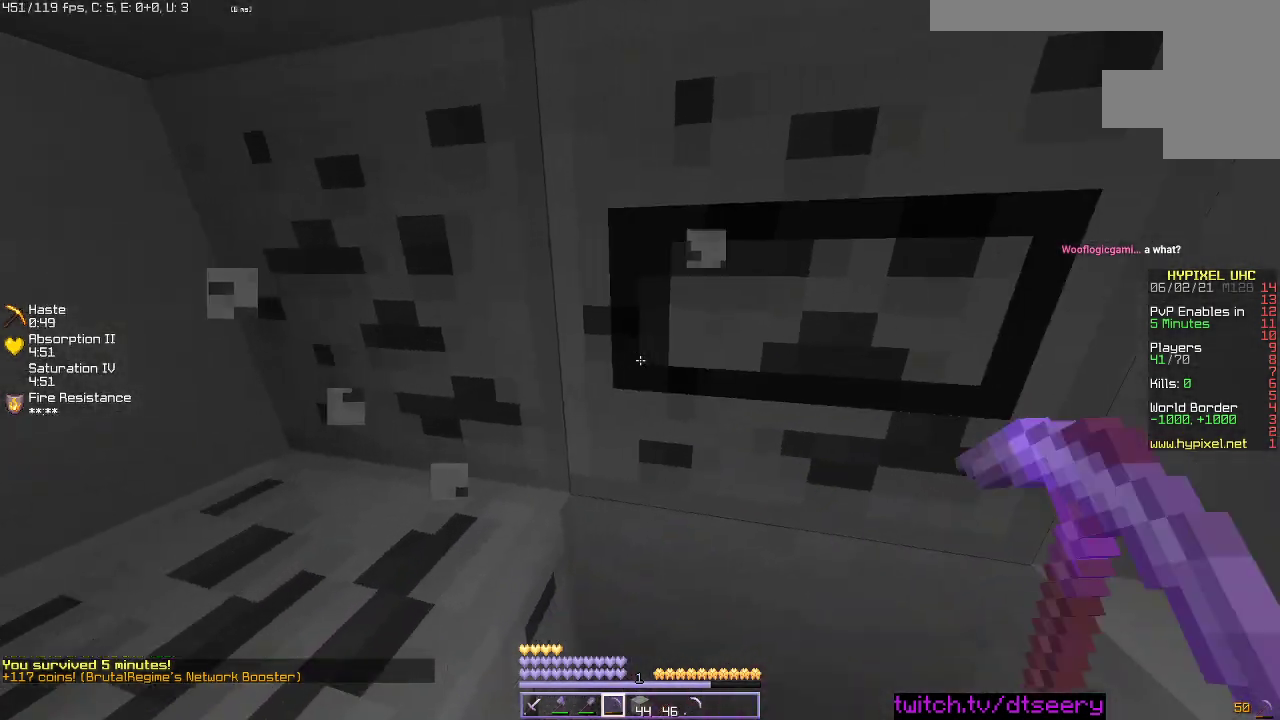
{"keys": ["d"], "mouse": ["left"], "events": [[34, "d", "down"], [67, "a", "up"]]}
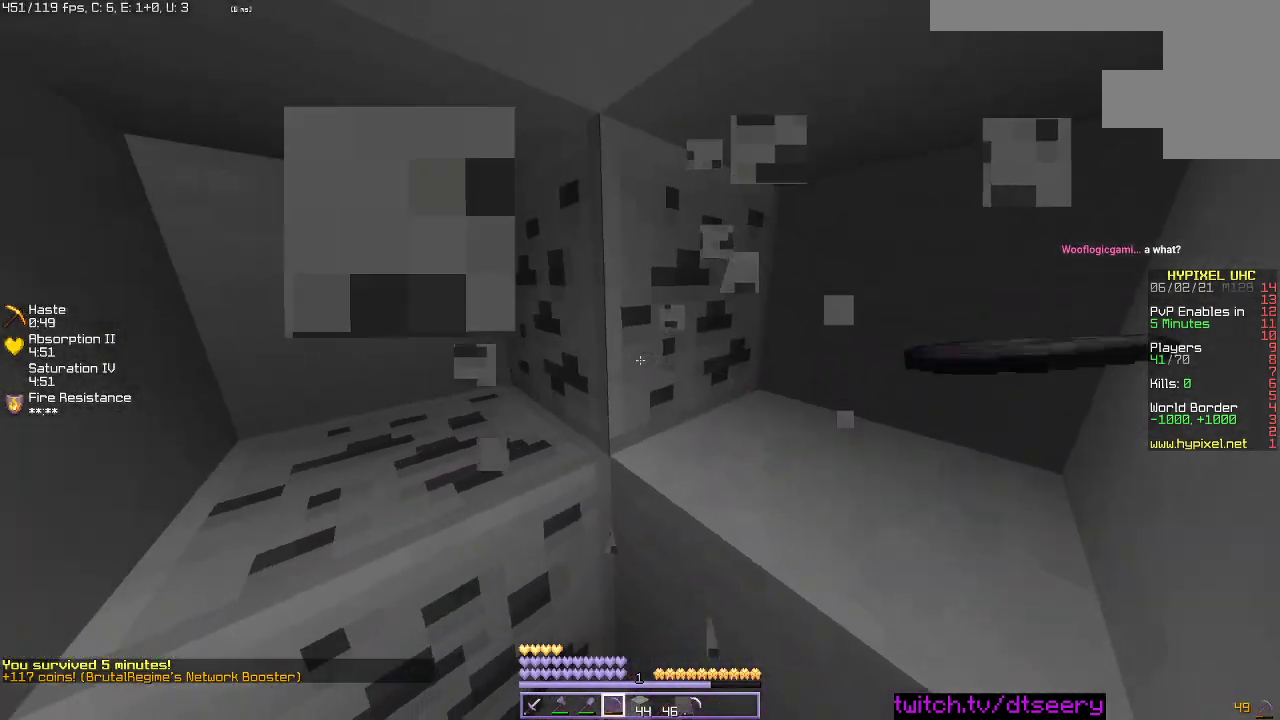
{"keys": ["a", "d", "w"], "mouse": ["left"], "events": [[450, "a", "down"], [484, "w", "down"]]}
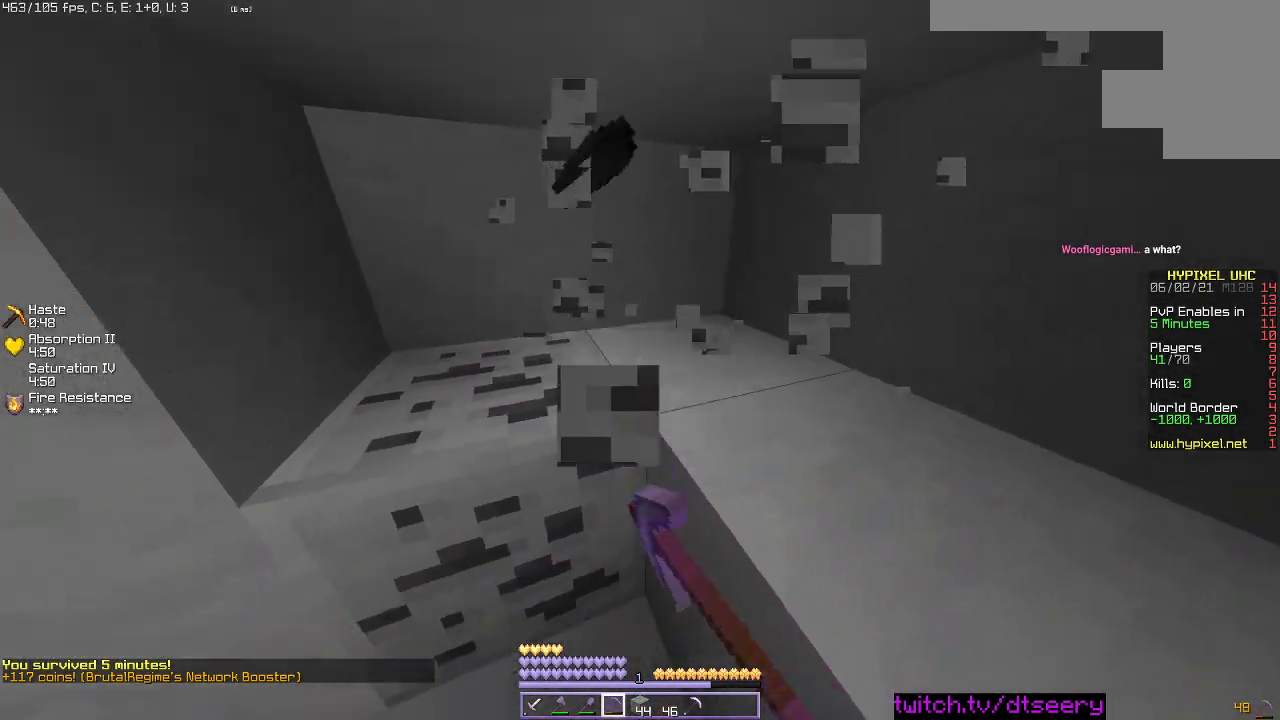
{"keys": ["a", "d", "w"], "mouse": ["left"], "events": []}
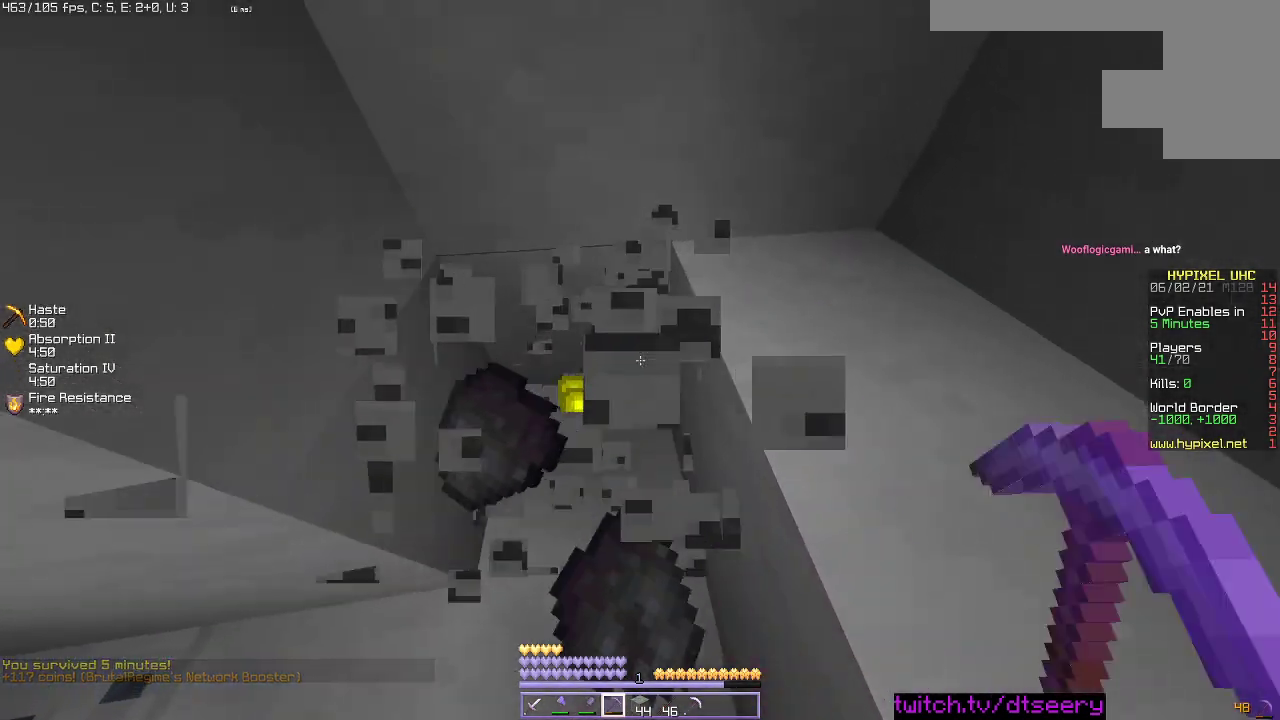
{"keys": ["d", "w"], "mouse": [], "events": [[184, "mouse_left", "up"], [367, "a", "up"]]}
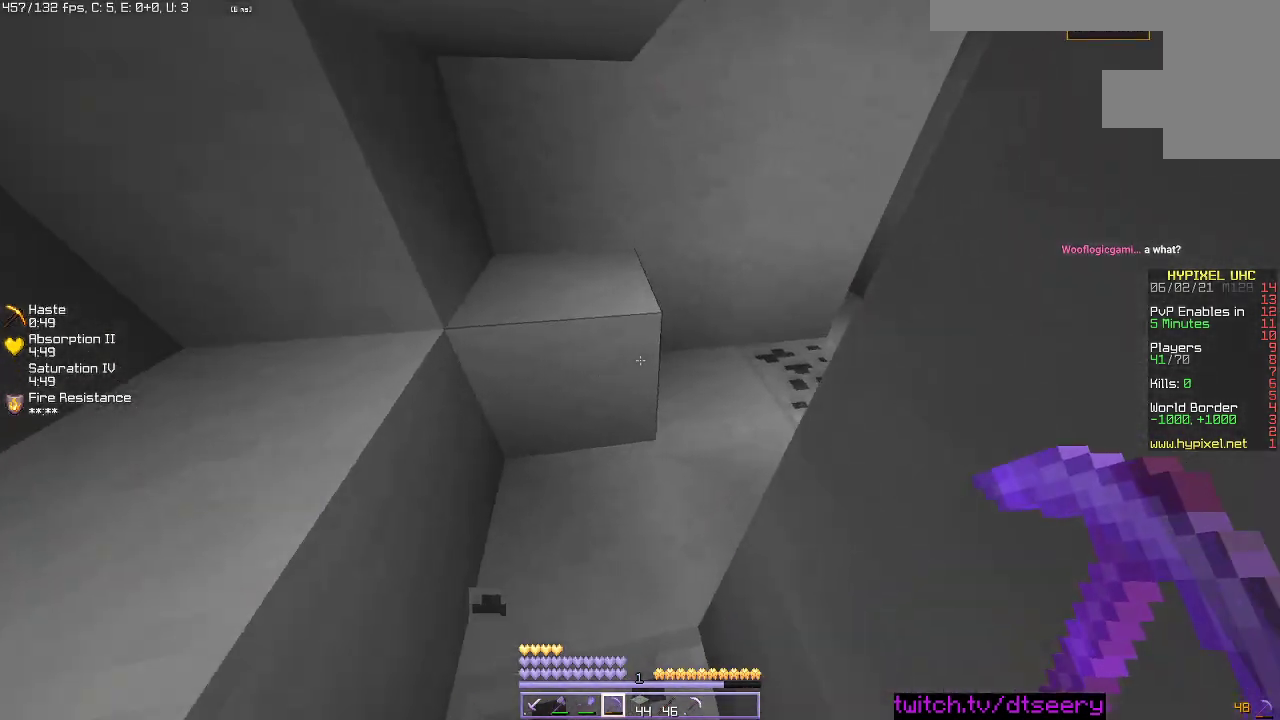
{"keys": ["a"], "mouse": ["left"], "events": [[17, "d", "up"], [34, "w", "up"], [100, "a", "down"], [167, "s", "down"], [217, "mouse_left", "down"], [367, "s", "up"]]}
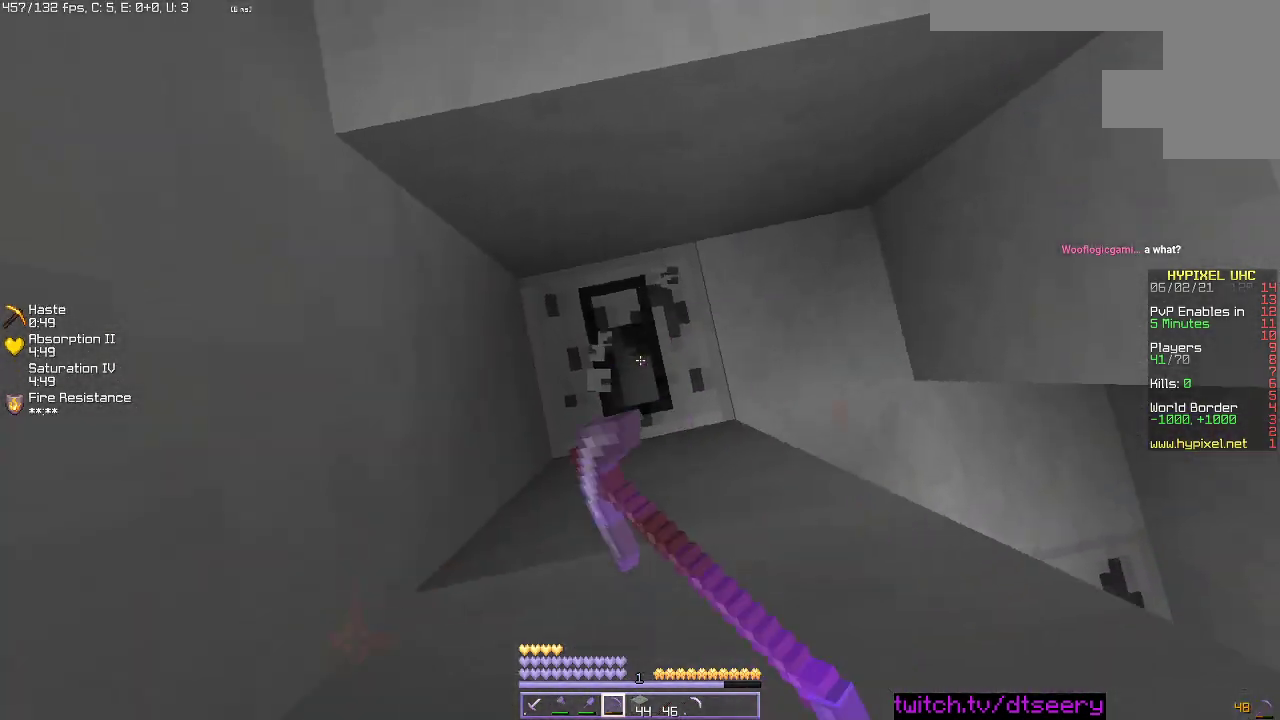
{"keys": ["a", "w"], "mouse": ["left"], "events": [[267, "w", "down"]]}
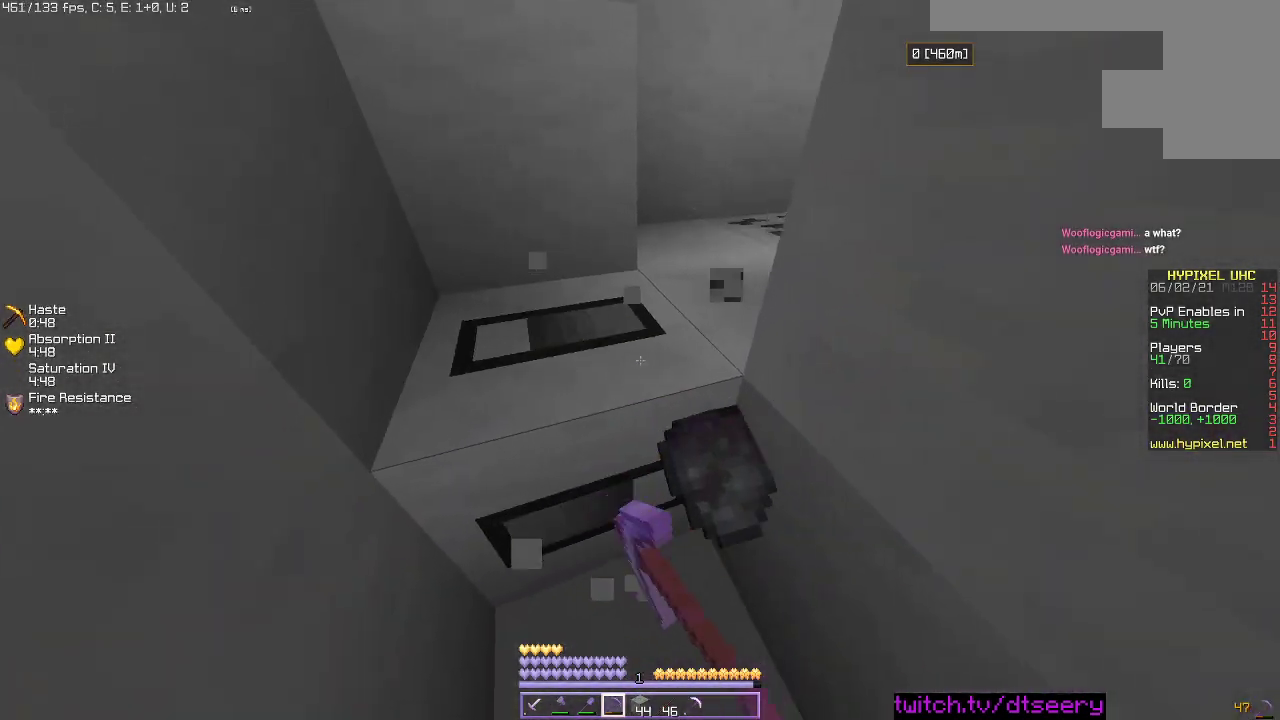
{"keys": ["space", "w"], "mouse": [], "events": [[250, "mouse_left", "up"], [334, "a", "up"], [450, "space", "down"]]}
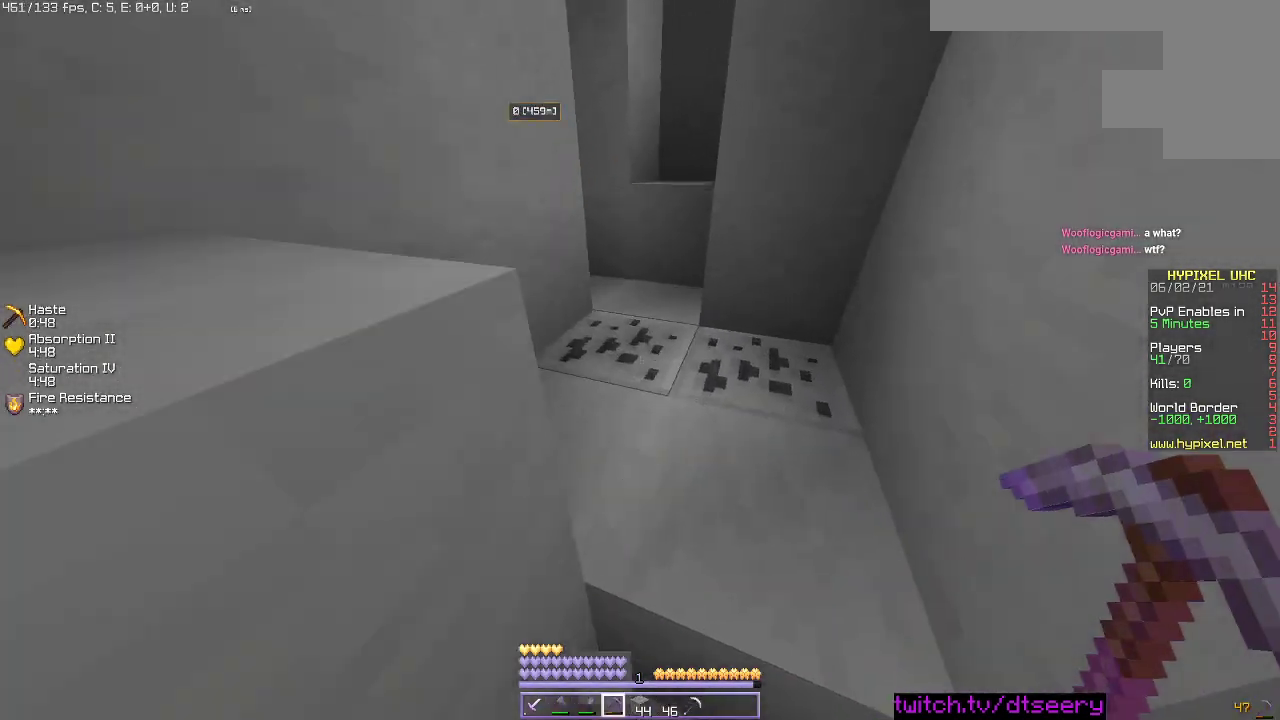
{"keys": ["d", "w"], "mouse": ["left"], "events": [[50, "d", "down"], [134, "space", "up"], [150, "mouse_left", "down"]]}
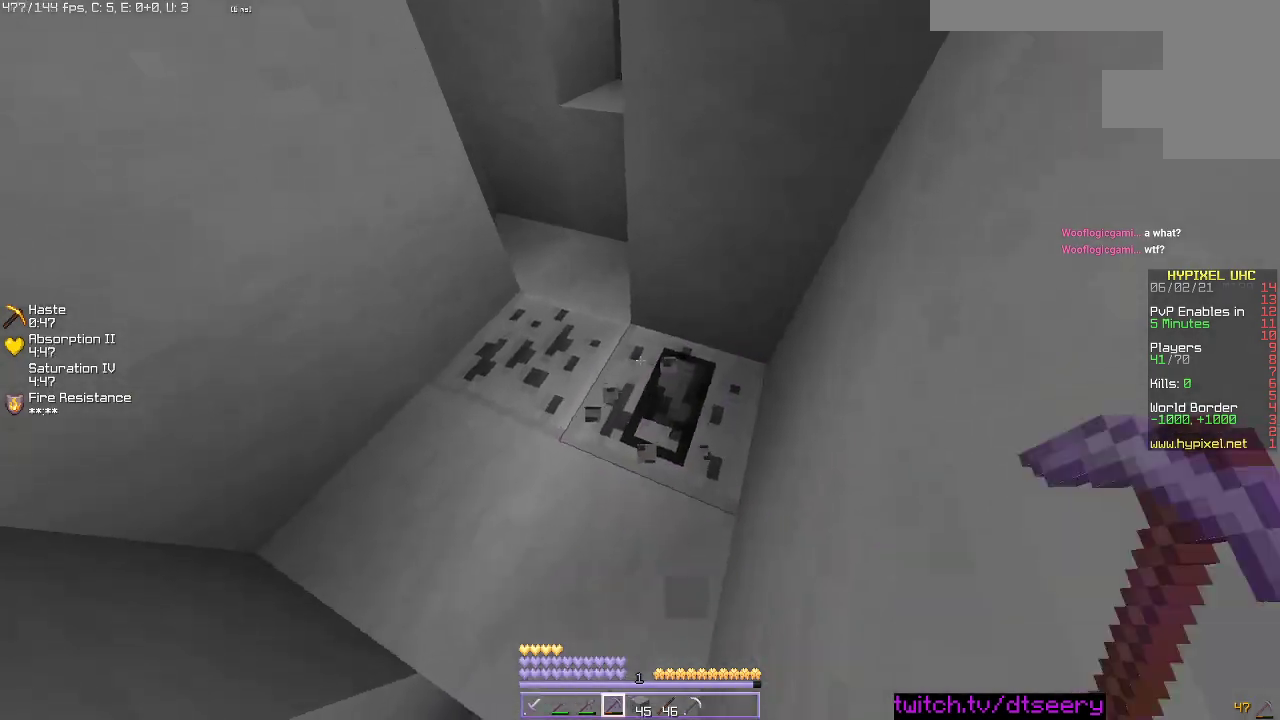
{"keys": ["d", "w"], "mouse": ["left"], "events": []}
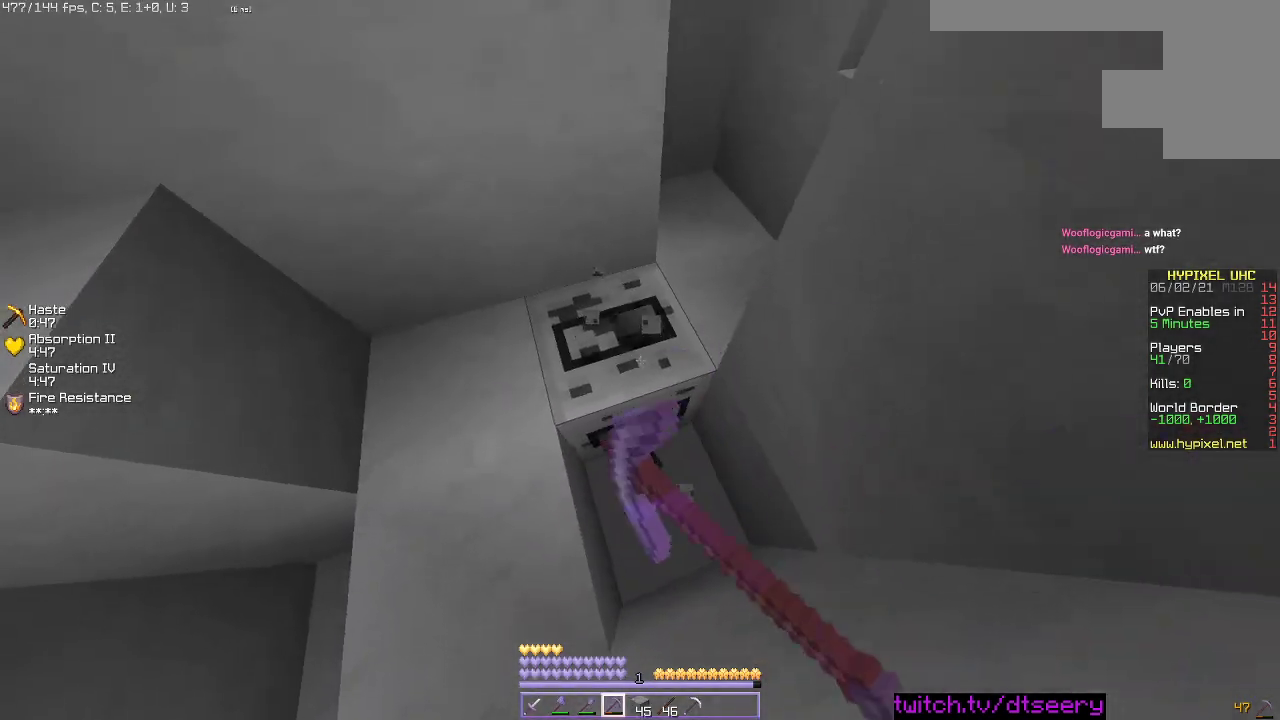
{"keys": [], "mouse": [], "events": [[167, "d", "up"], [334, "mouse_left", "up"], [484, "w", "up"]]}
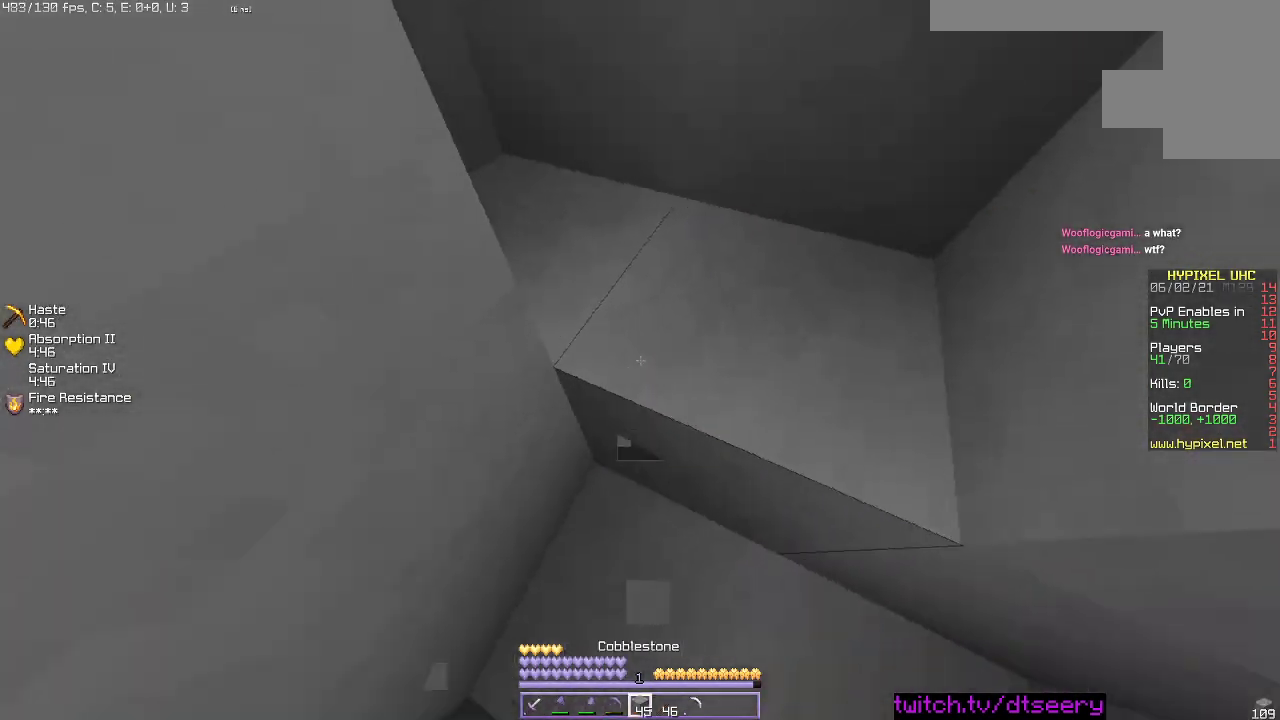
{"keys": ["d"], "mouse": [], "events": [[50, "a", "down"], [134, "w", "down"], [167, "space", "down"], [217, "a", "up"], [317, "d", "down"], [317, "w", "up"], [400, "space", "up"]]}
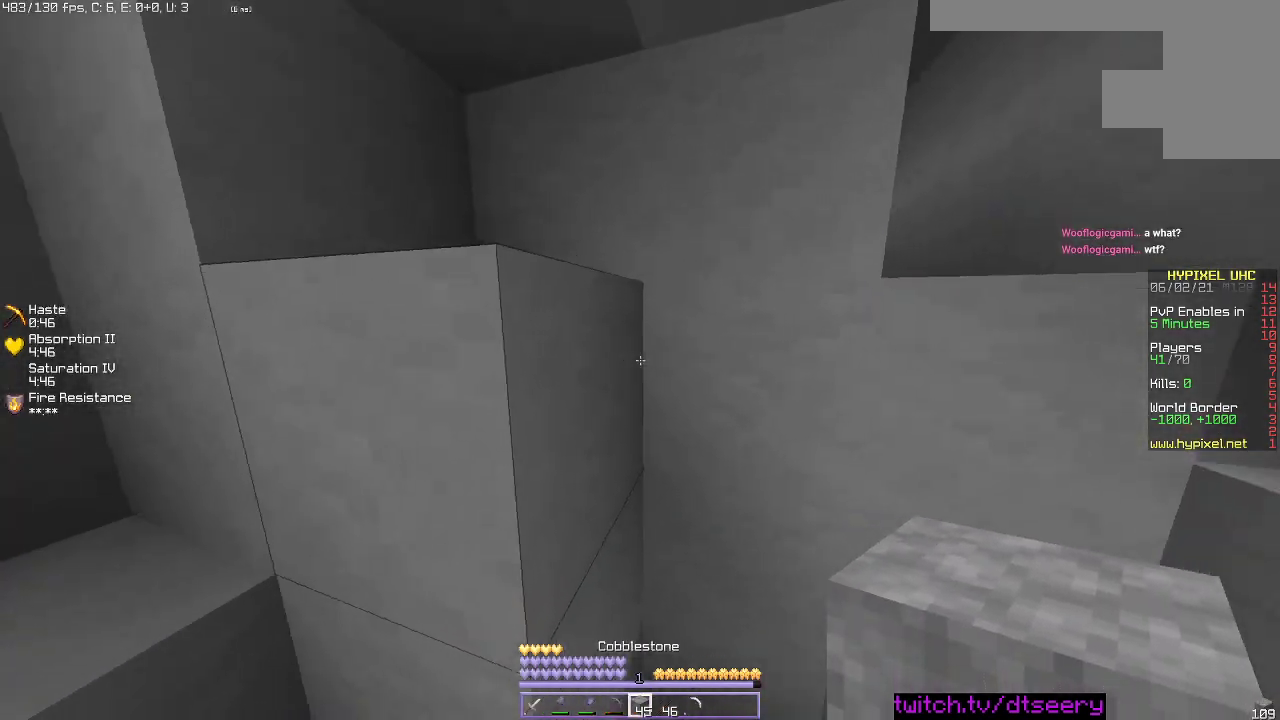
{"keys": ["d", "space"], "mouse": [], "events": [[67, "w", "down"], [200, "space", "down"], [400, "w", "up"]]}
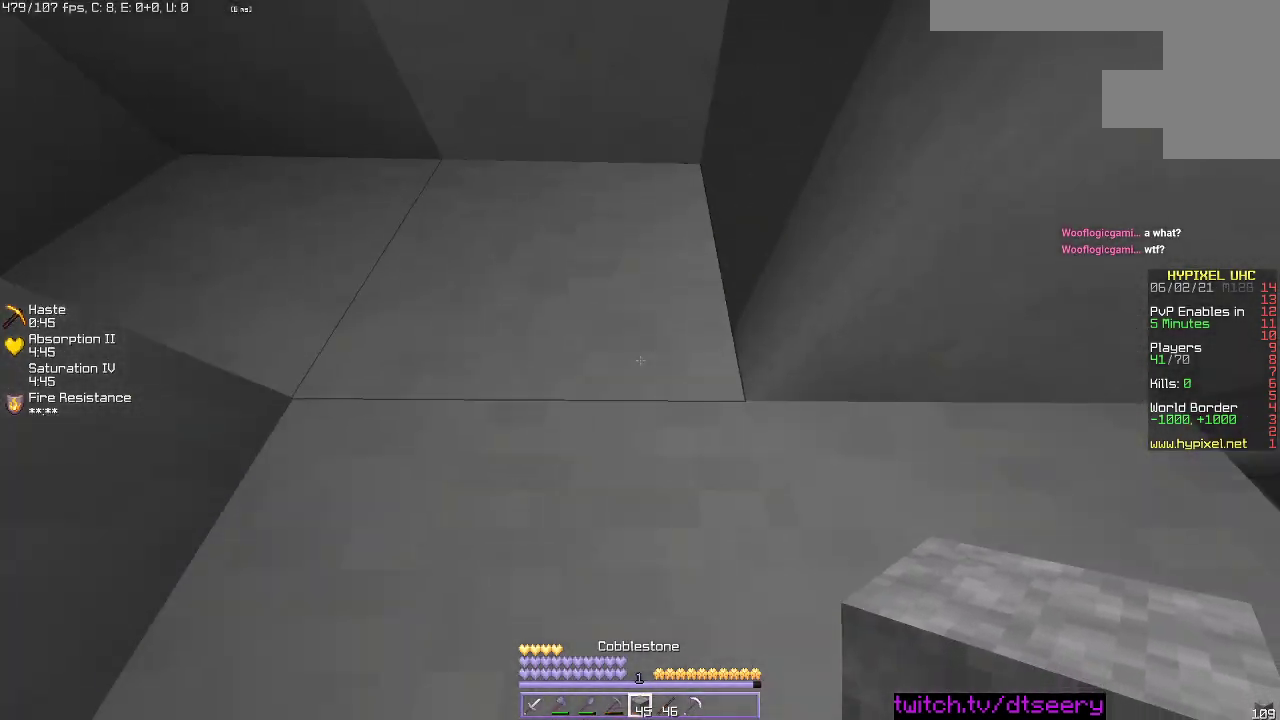
{"keys": ["space", "w"], "mouse": [], "events": [[50, "space", "up"], [50, "w", "down"], [284, "space", "down"], [400, "d", "up"]]}
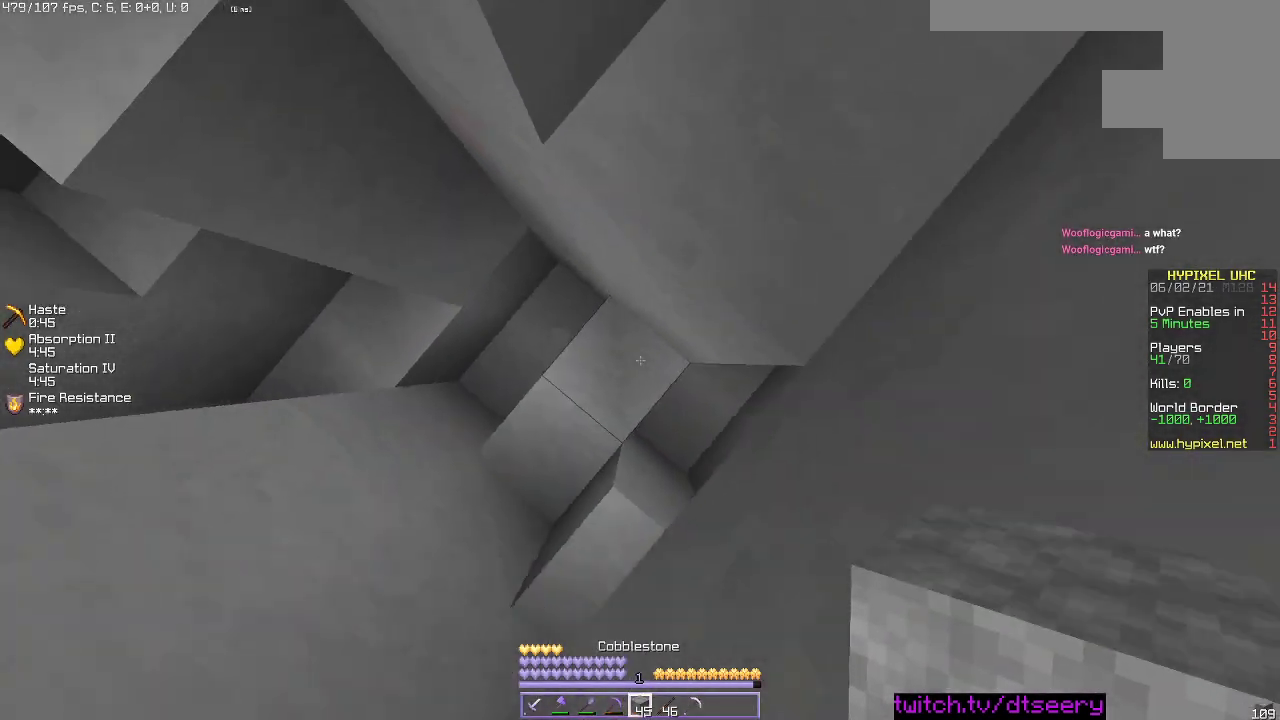
{"keys": ["space", "w"], "mouse": ["right"], "events": [[67, "mouse_right", "down"], [234, "mouse_right", "up"], [467, "mouse_right", "down"]]}
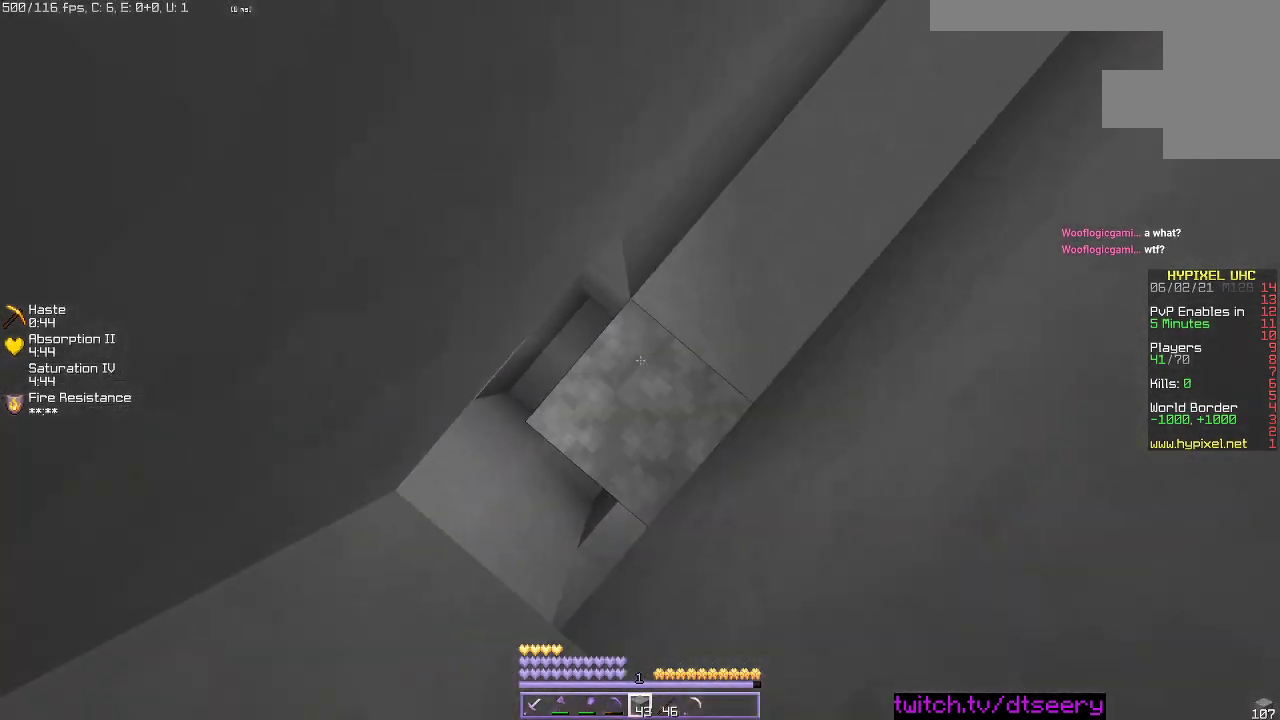
{"keys": ["s"], "mouse": [], "events": [[67, "mouse_right", "up"], [200, "space", "up"], [334, "w", "up"], [417, "s", "down"]]}
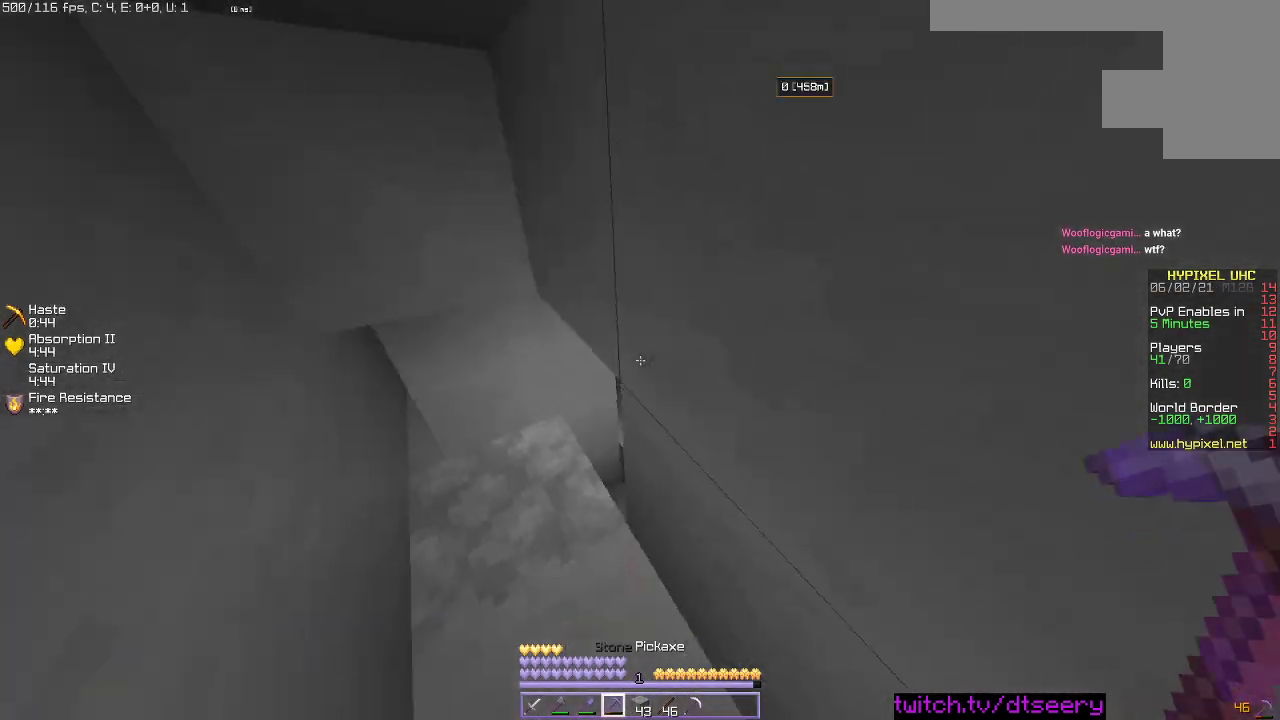
{"keys": [], "mouse": ["right"], "events": [[267, "mouse_right", "down"], [367, "mouse_right", "up"], [450, "s", "up"], [500, "mouse_right", "down"]]}
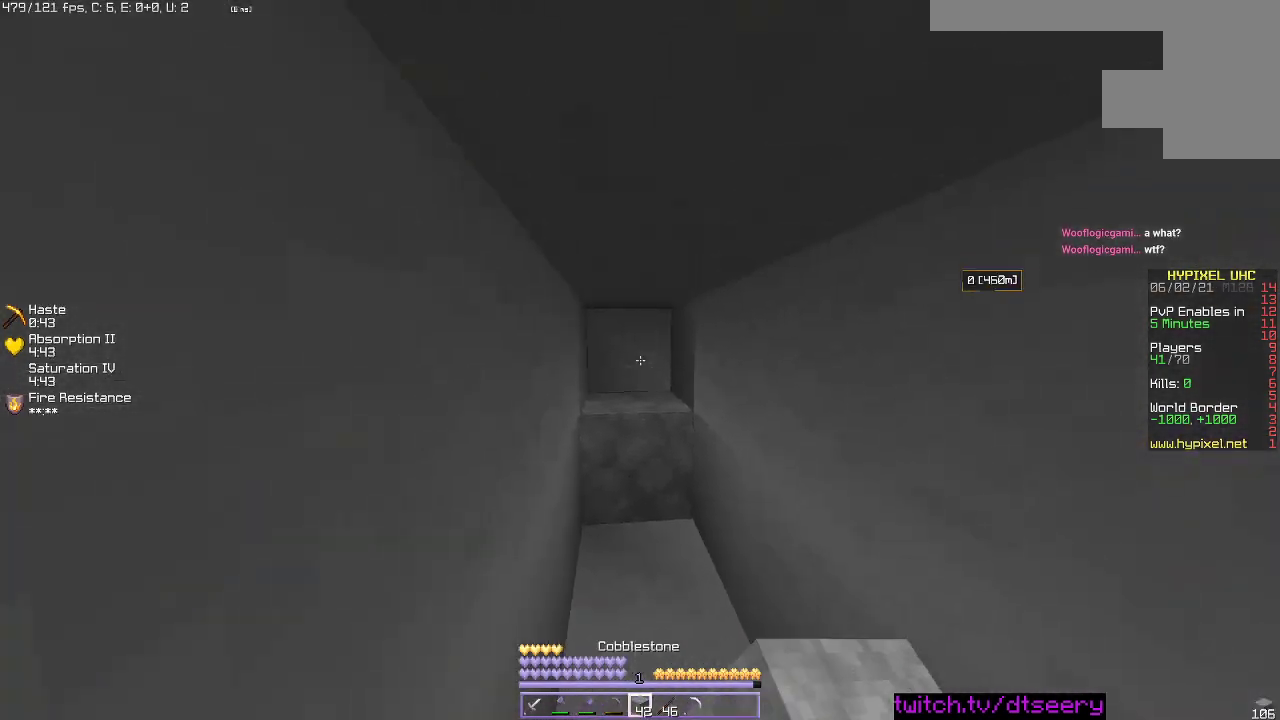
{"keys": ["w"], "mouse": [], "events": [[117, "mouse_right", "up"], [284, "w", "down"]]}
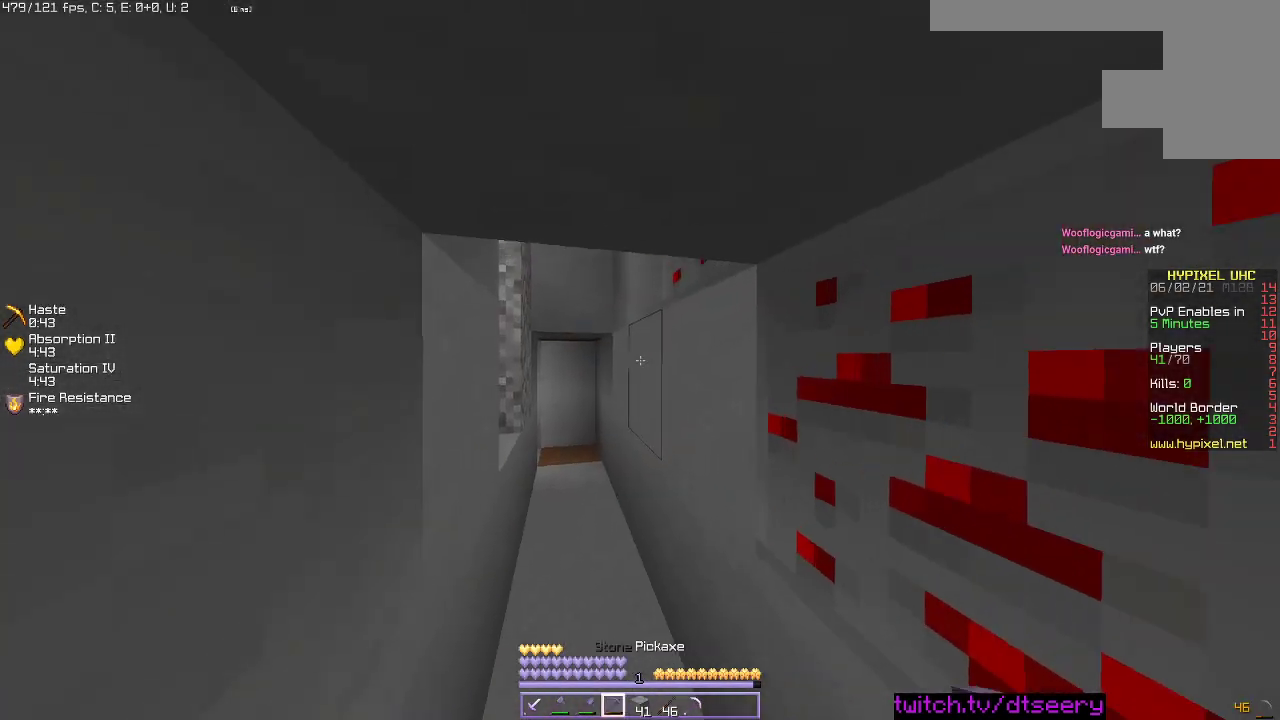
{"keys": ["d"], "mouse": [], "events": [[250, "w", "up"], [417, "d", "down"]]}
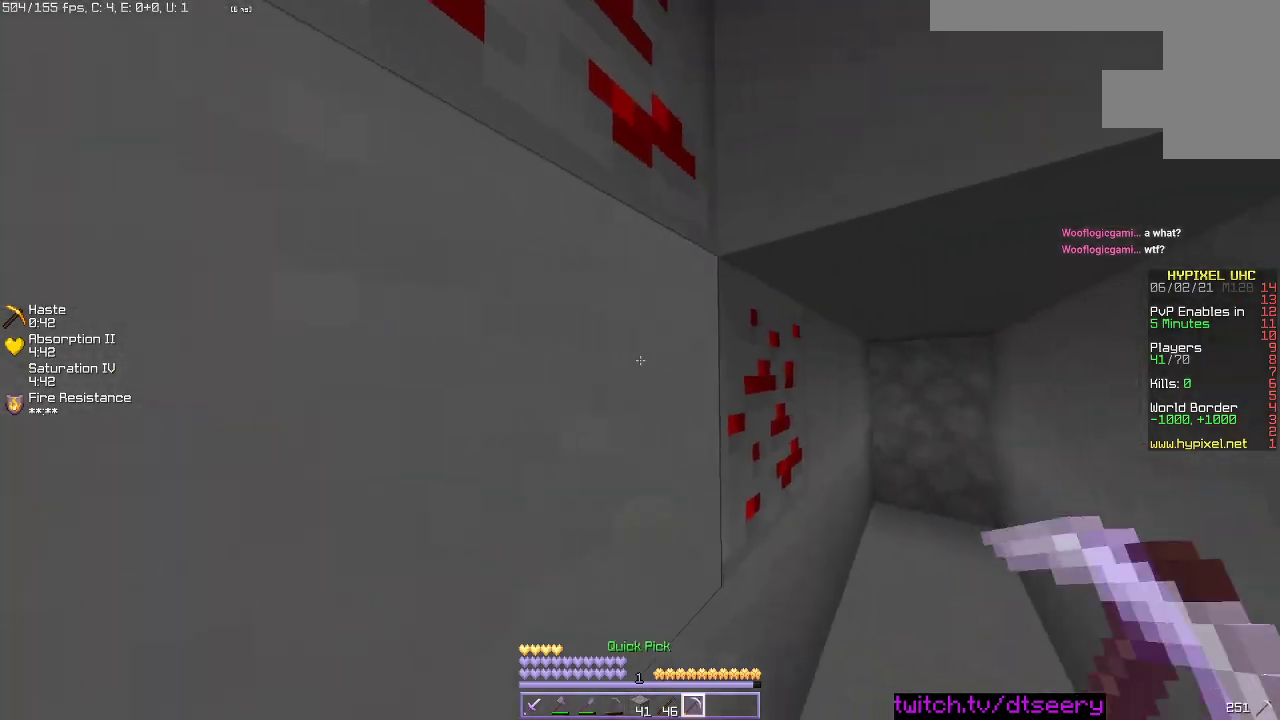
{"keys": [], "mouse": ["left"], "events": [[67, "mouse_left", "down"], [134, "w", "down"], [450, "d", "up"], [467, "w", "up"]]}
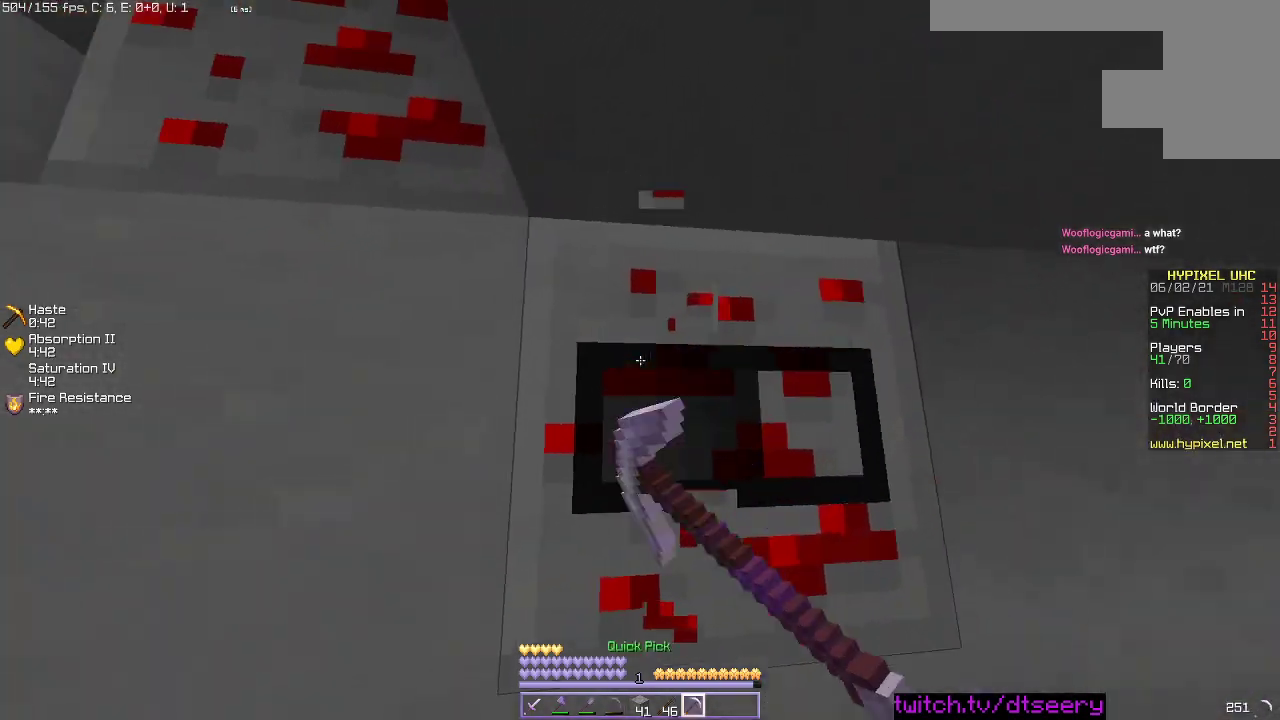
{"keys": ["a"], "mouse": ["left"], "events": [[184, "a", "down"], [250, "w", "down"], [434, "w", "up"]]}
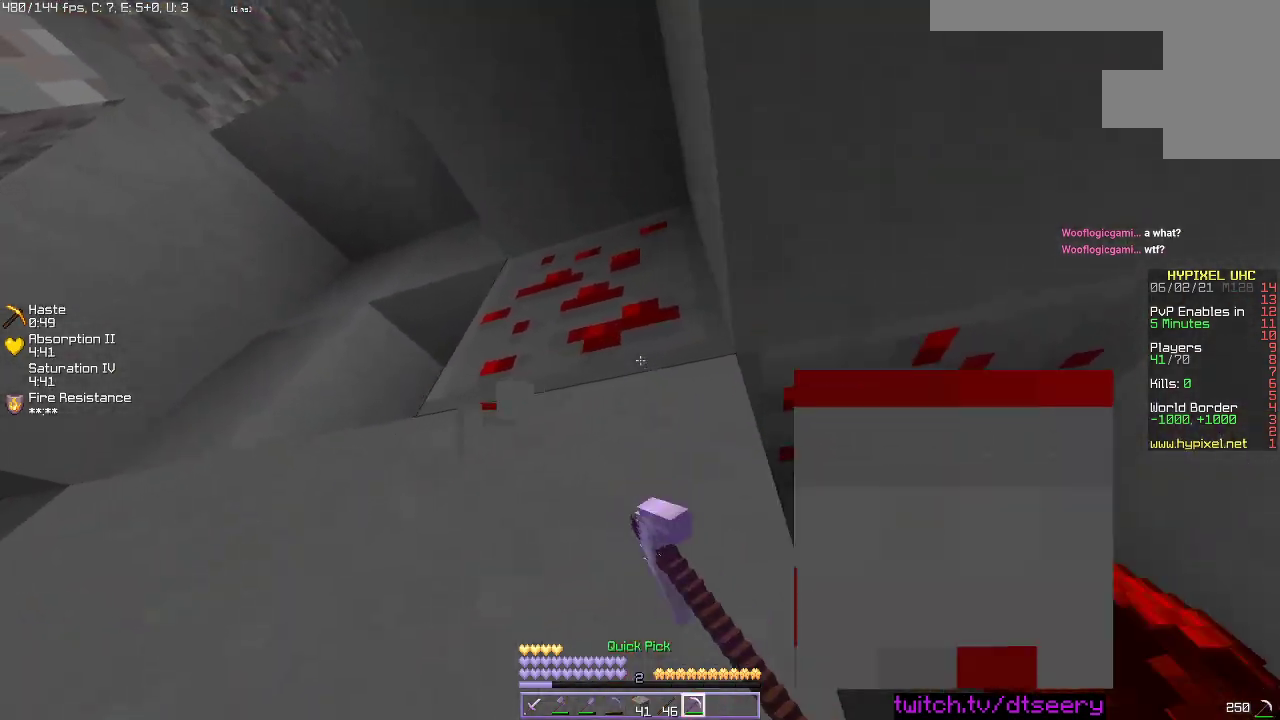
{"keys": [], "mouse": ["left"], "events": [[84, "a", "up"]]}
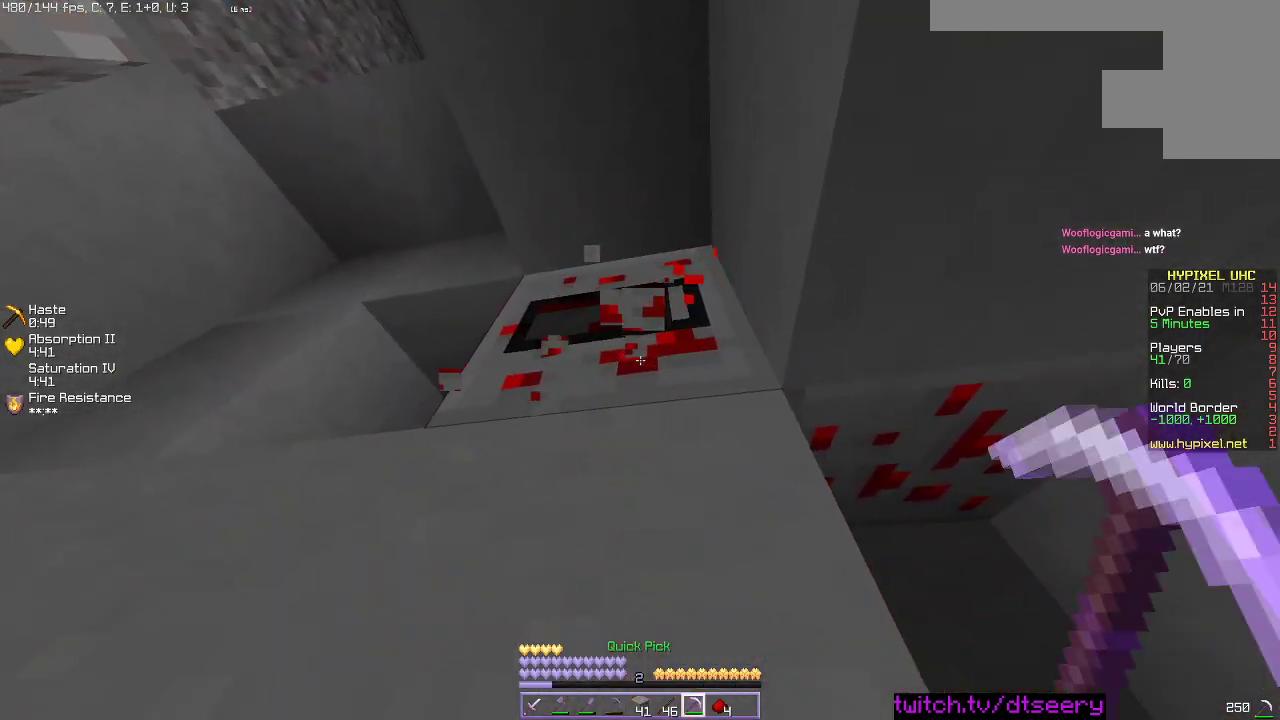
{"keys": ["d"], "mouse": ["left"], "events": [[100, "d", "down"]]}
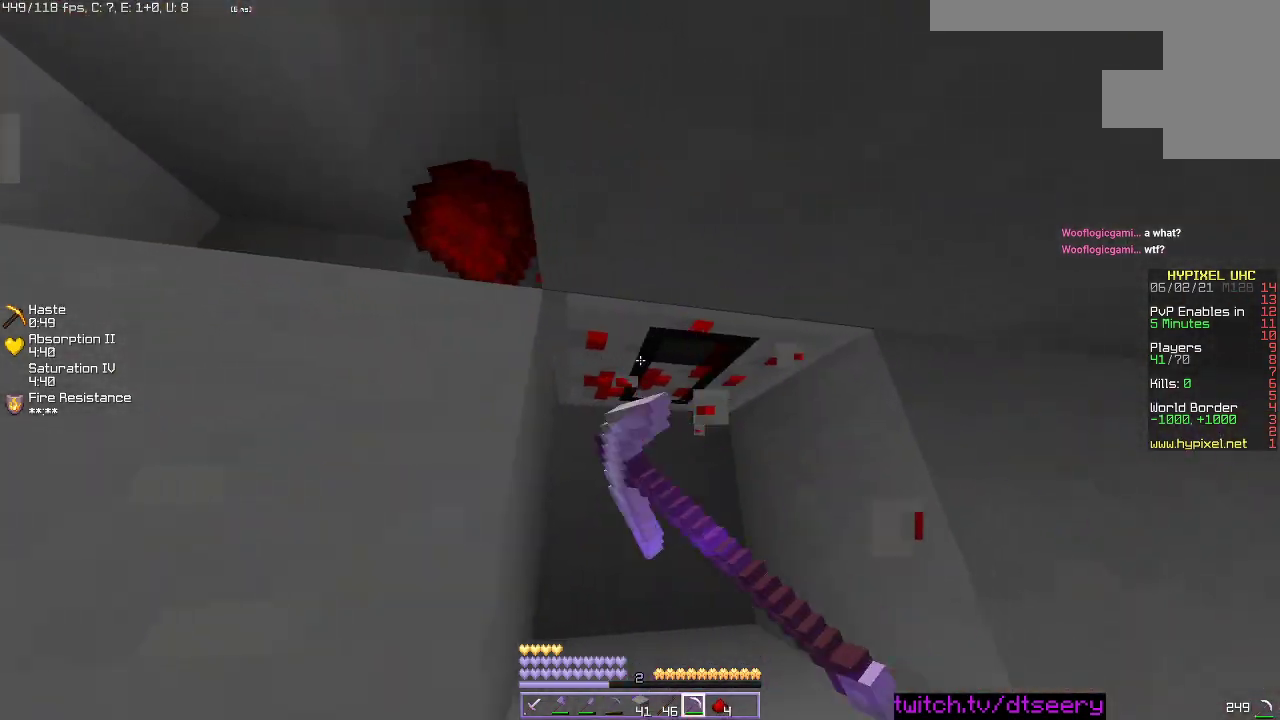
{"keys": ["a", "w"], "mouse": ["left"], "events": [[150, "d", "up"], [284, "a", "down"], [334, "w", "down"]]}
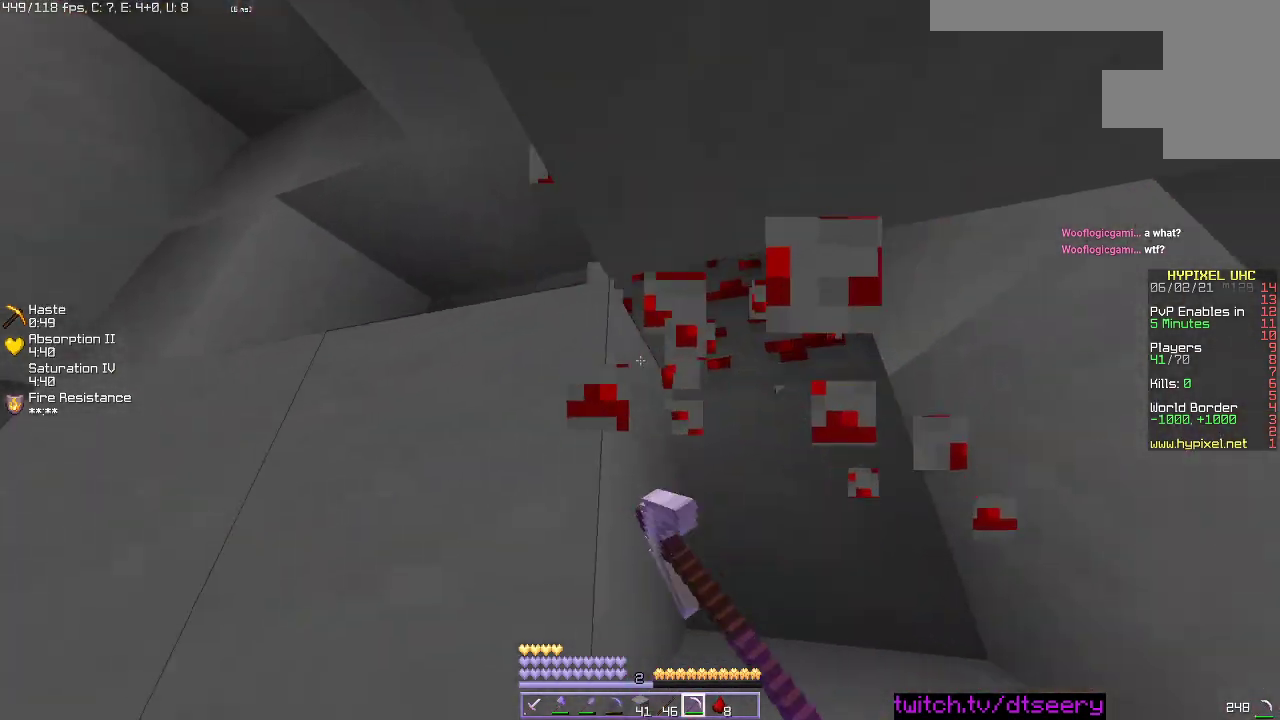
{"keys": ["space", "w"], "mouse": ["left"], "events": [[467, "a", "up"], [467, "space", "down"]]}